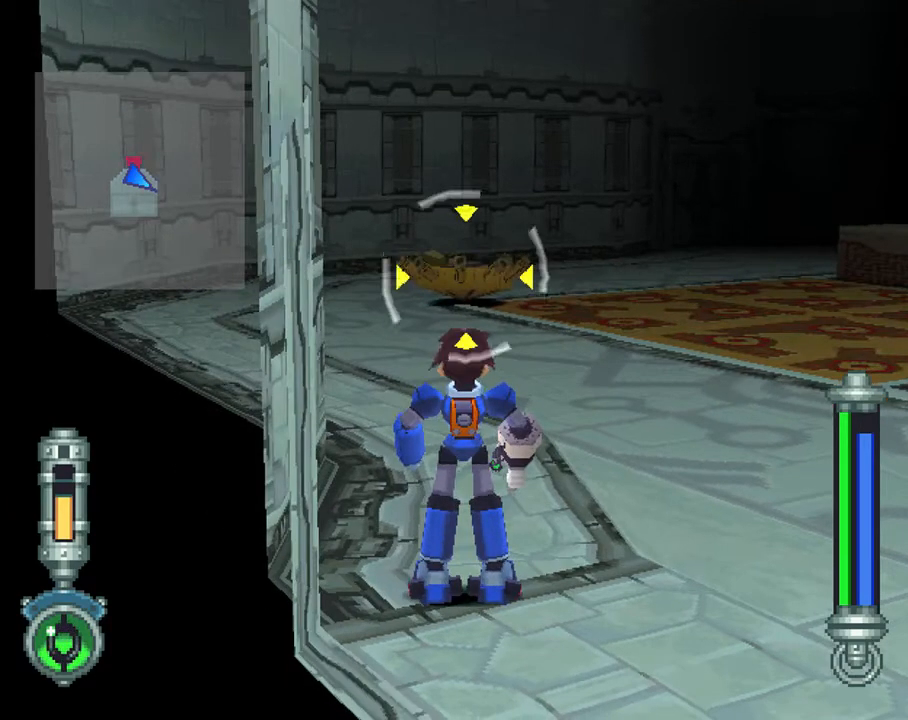
Gameplay with a controller (PlayStation layout); each line is a JSON object with the inputs held at the frame after it. "events" lists button and stick changes between this image and that frame as [ms after this image, input, new state], when the widget could be followed in between. Not read: L3 R3.
{"buttons": ["R2"], "left_stick": "center", "right_stick": "center", "events": []}
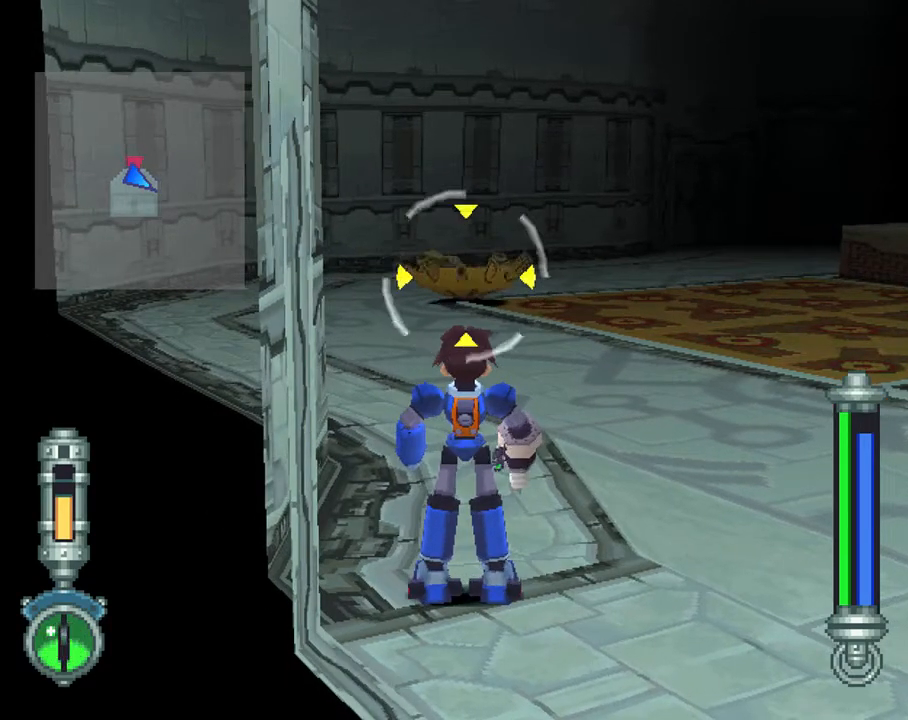
{"buttons": ["R2"], "left_stick": "center", "right_stick": "center", "events": [[167, "R2", "up"], [500, "R2", "down"]]}
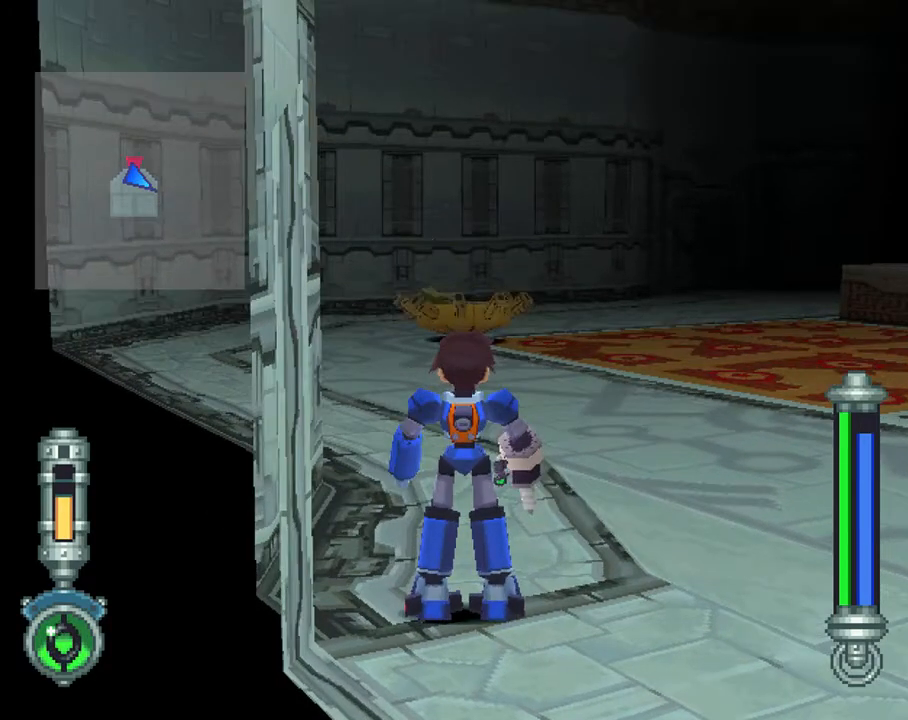
{"buttons": ["SQUARE", "R2", "DPAD_UP"], "left_stick": "center", "right_stick": "center", "events": [[283, "DPAD_UP", "down"], [317, "SQUARE", "down"], [383, "DPAD_UP", "up"], [483, "DPAD_UP", "down"]]}
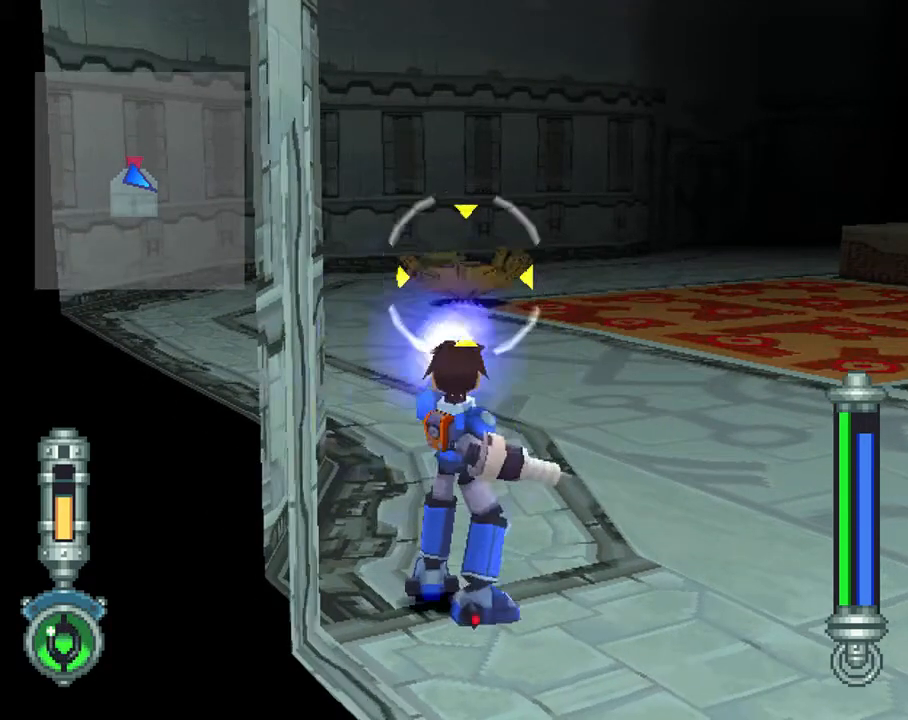
{"buttons": ["SQUARE", "R2"], "left_stick": "center", "right_stick": "center", "events": [[83, "DPAD_UP", "up"], [150, "DPAD_UP", "down"], [217, "DPAD_UP", "up"], [350, "DPAD_UP", "down"], [450, "DPAD_UP", "up"]]}
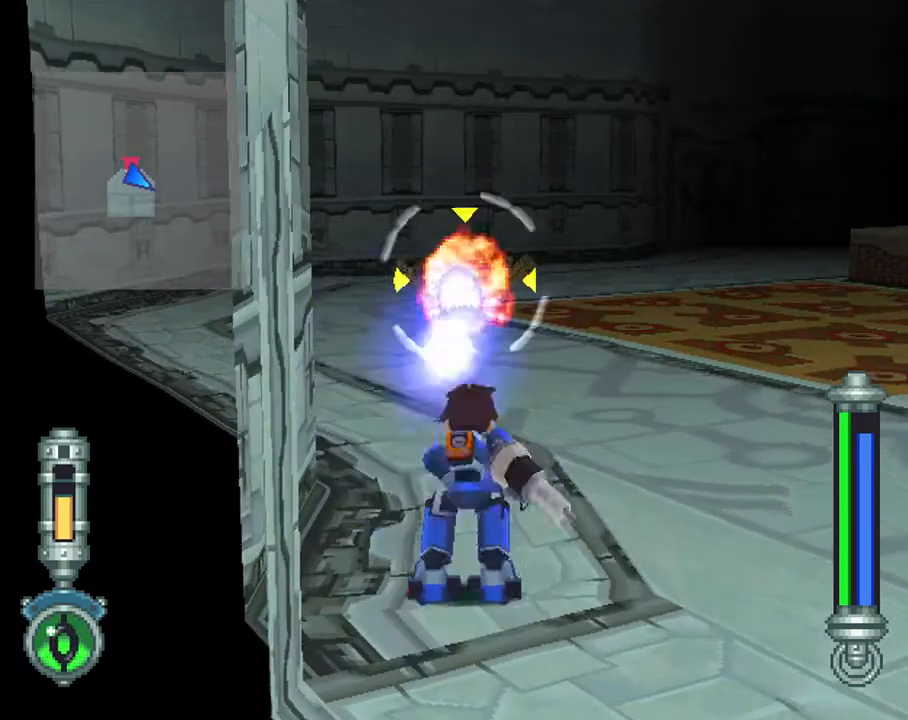
{"buttons": [], "left_stick": "center", "right_stick": "center", "events": [[217, "SQUARE", "up"], [250, "R2", "up"]]}
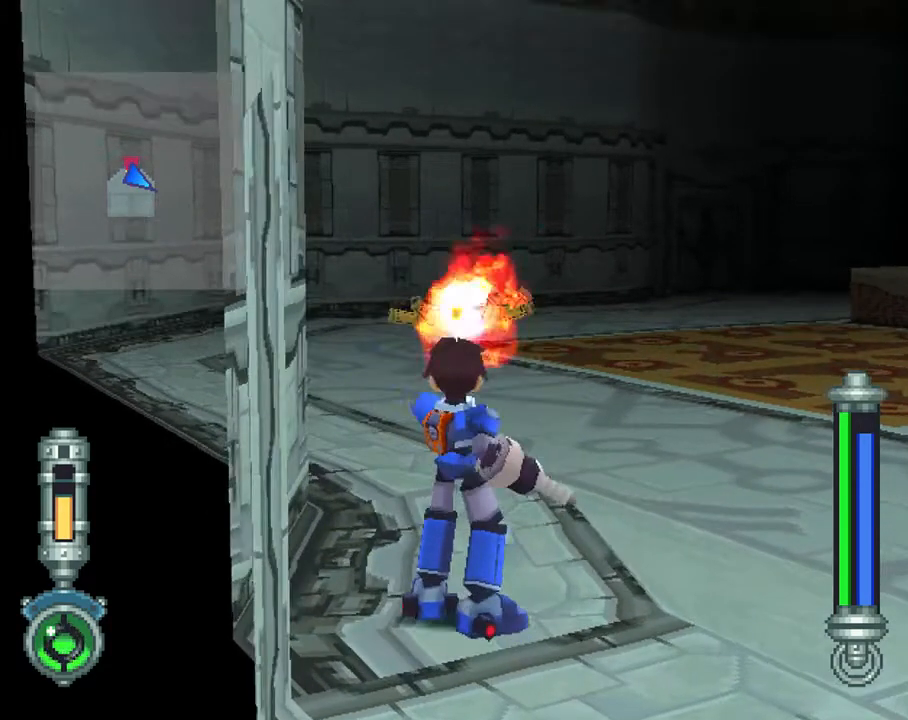
{"buttons": [], "left_stick": "center", "right_stick": "center", "events": [[150, "R1", "down"], [450, "R1", "up"]]}
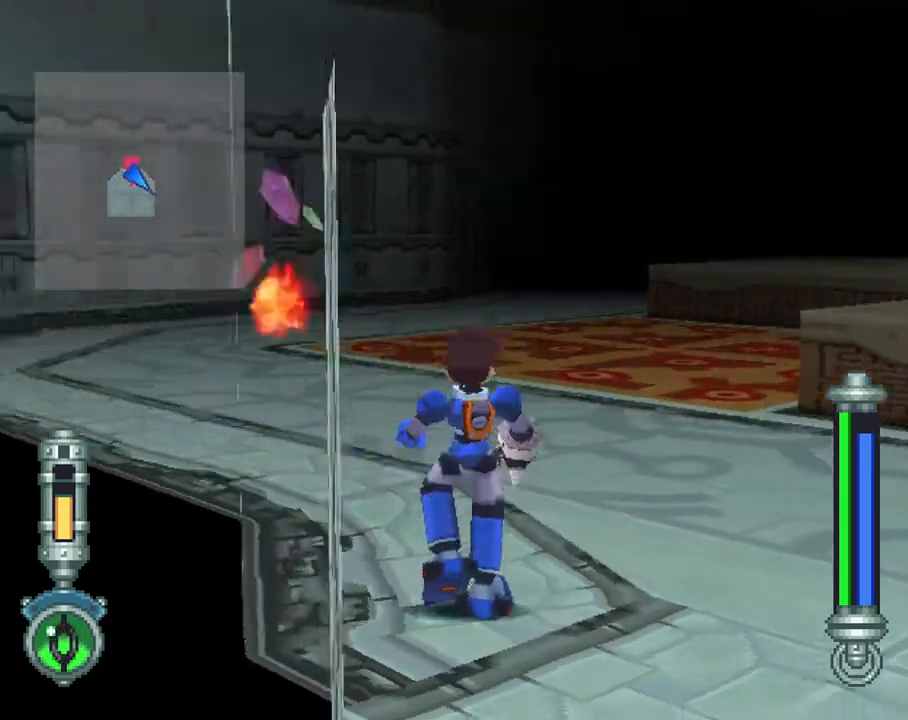
{"buttons": [], "left_stick": "center", "right_stick": "center", "events": []}
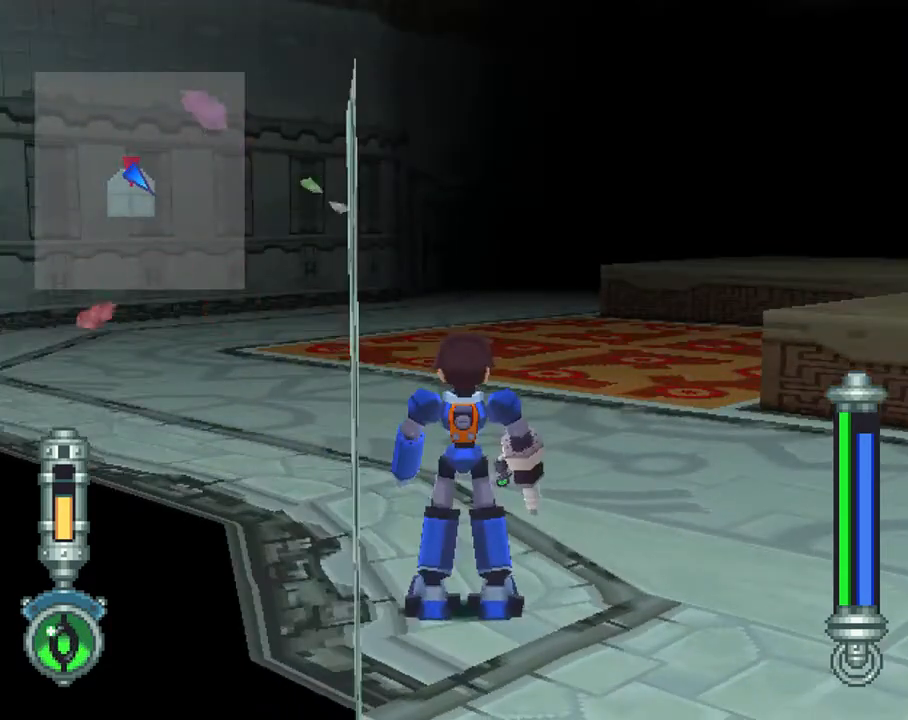
{"buttons": [], "left_stick": "center", "right_stick": "center", "events": []}
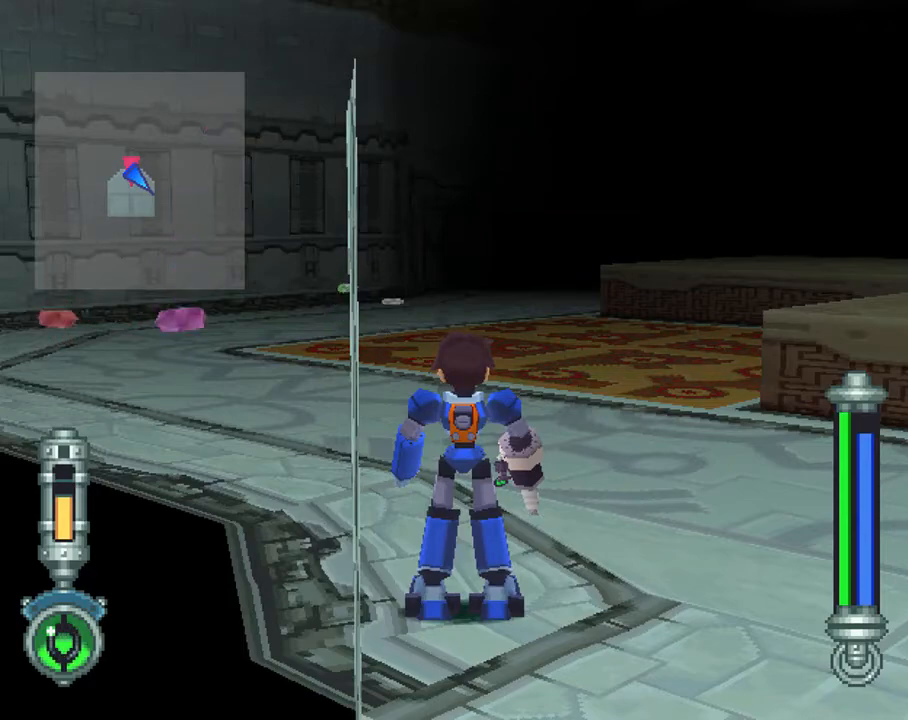
{"buttons": [], "left_stick": "center", "right_stick": "center", "events": []}
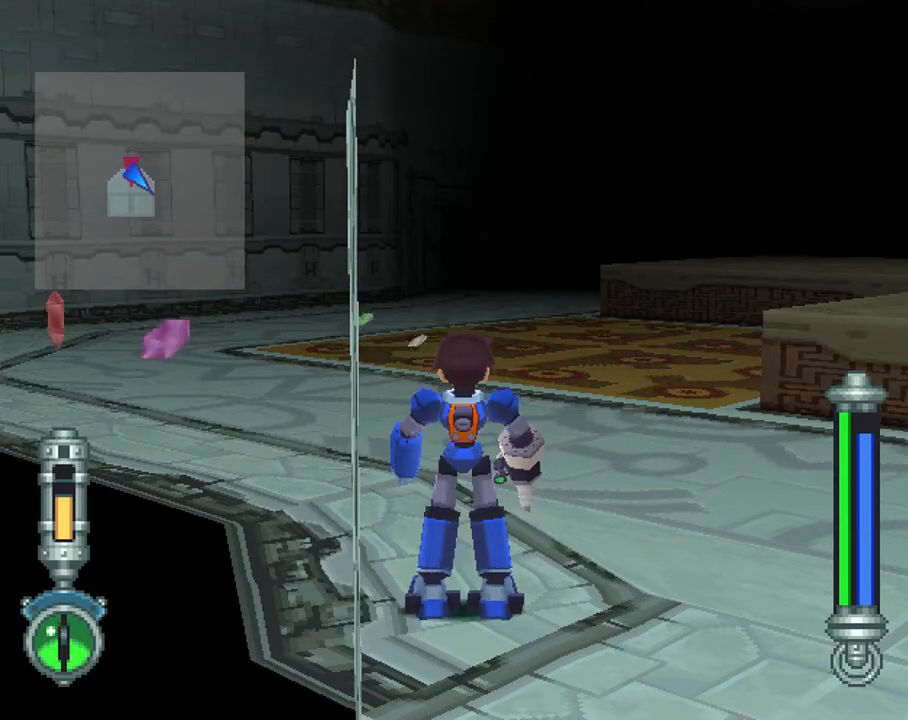
{"buttons": [], "left_stick": "center", "right_stick": "center", "events": []}
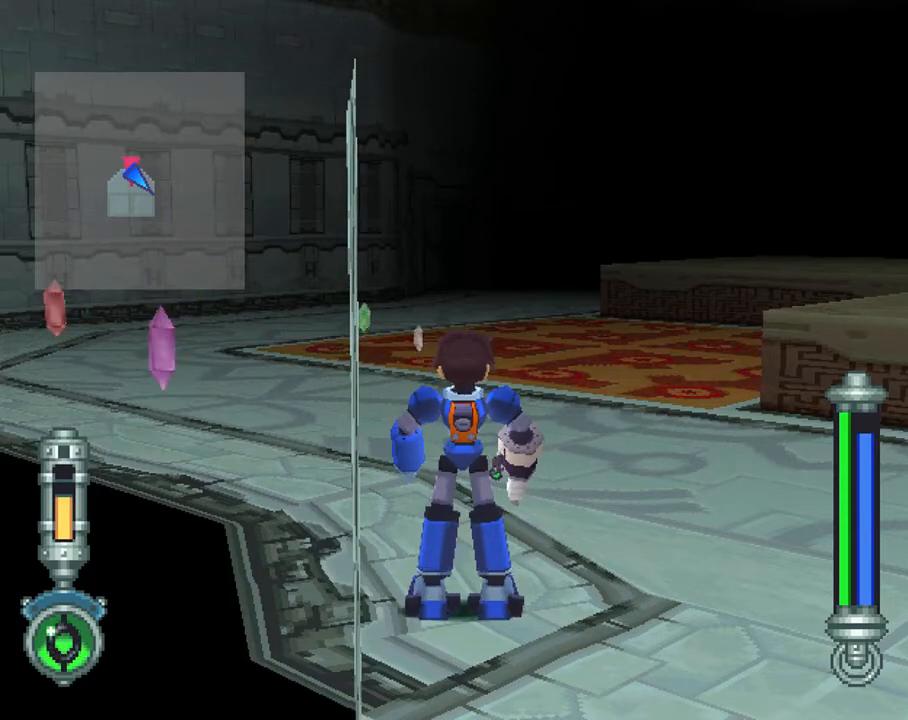
{"buttons": [], "left_stick": "center", "right_stick": "center", "events": [[117, "TRIANGLE", "down"], [183, "TRIANGLE", "up"]]}
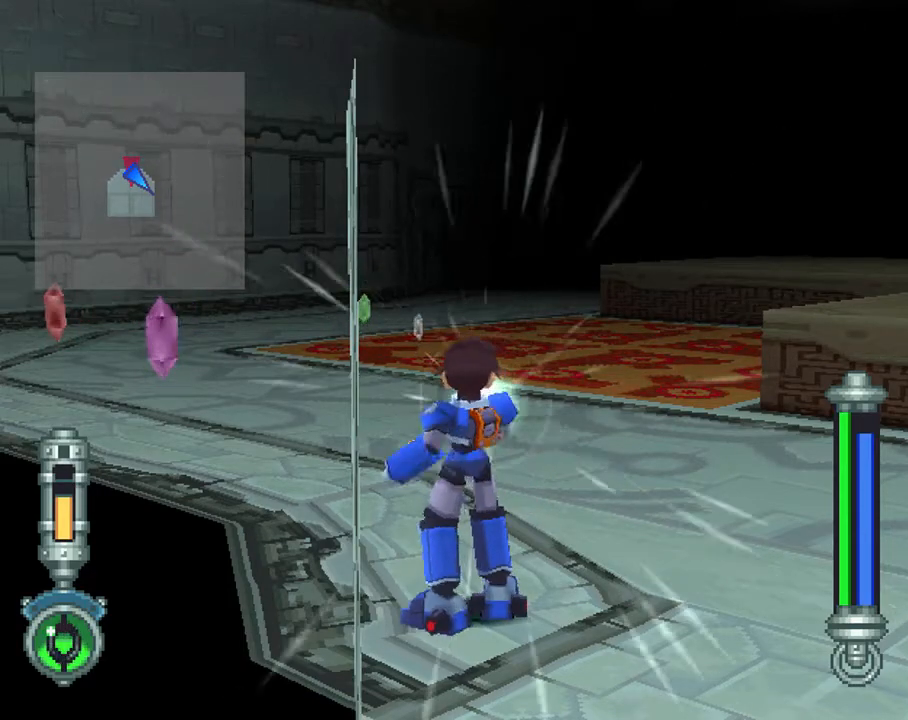
{"buttons": [], "left_stick": "center", "right_stick": "center", "events": [[267, "TRIANGLE", "down"], [333, "TRIANGLE", "up"]]}
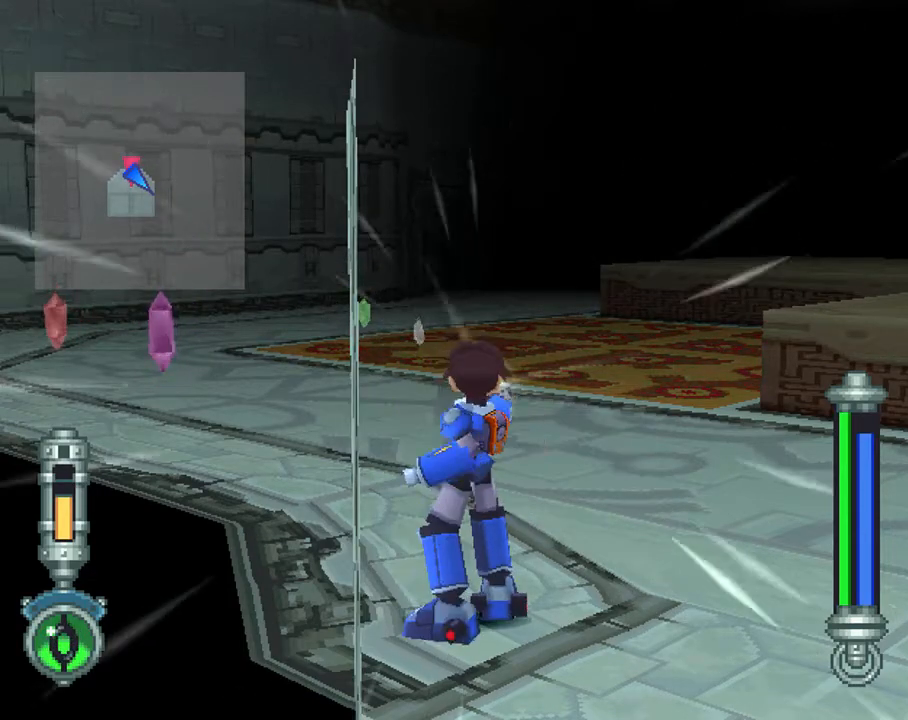
{"buttons": [], "left_stick": "center", "right_stick": "center", "events": [[383, "TRIANGLE", "down"], [483, "TRIANGLE", "up"]]}
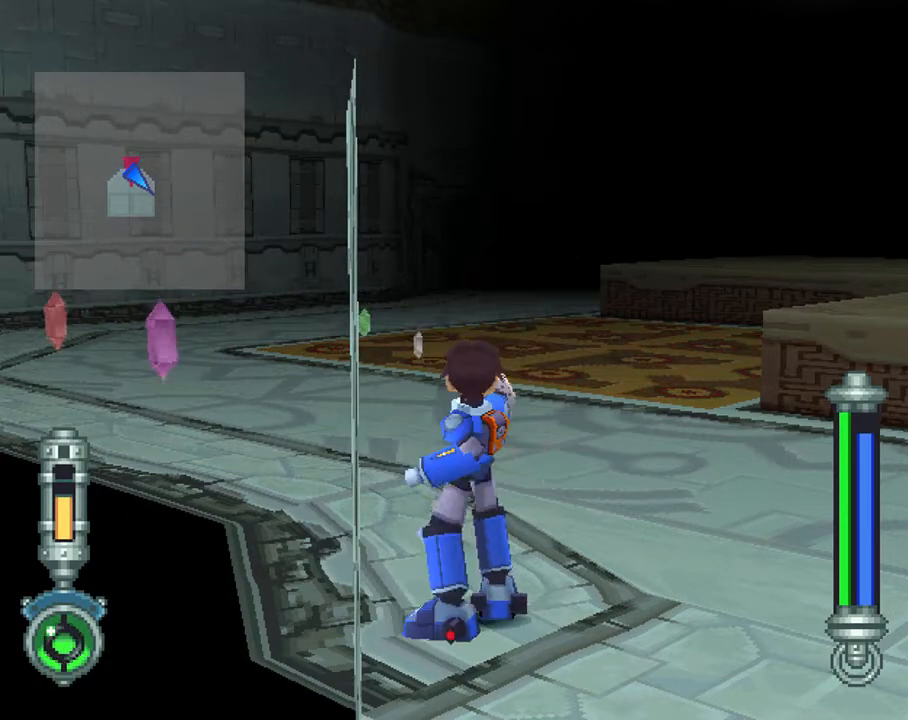
{"buttons": [], "left_stick": "center", "right_stick": "center", "events": []}
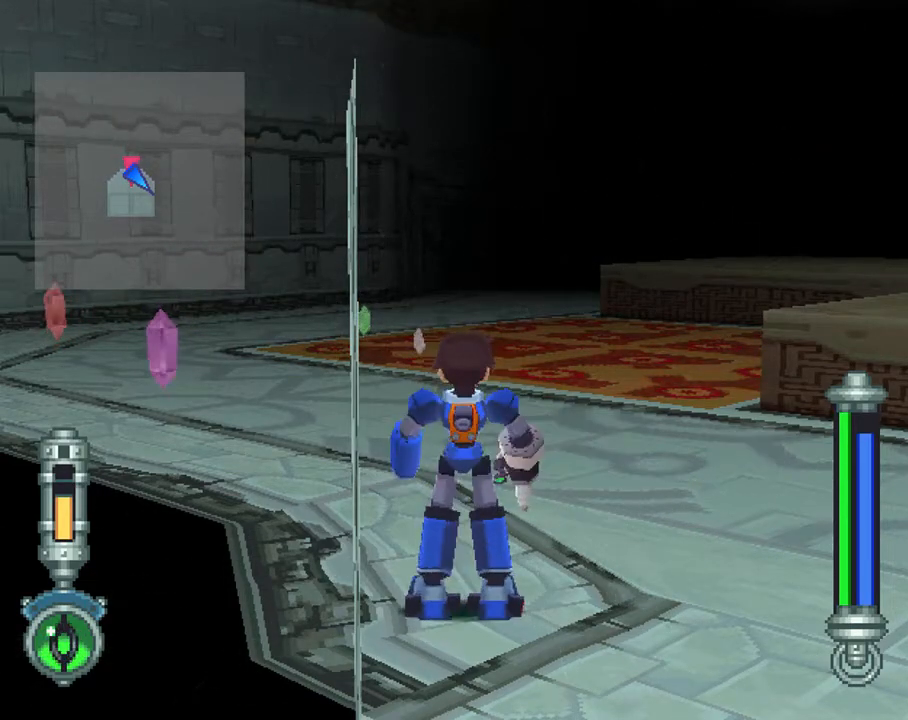
{"buttons": [], "left_stick": "center", "right_stick": "center", "events": [[33, "TRIANGLE", "down"], [117, "TRIANGLE", "up"]]}
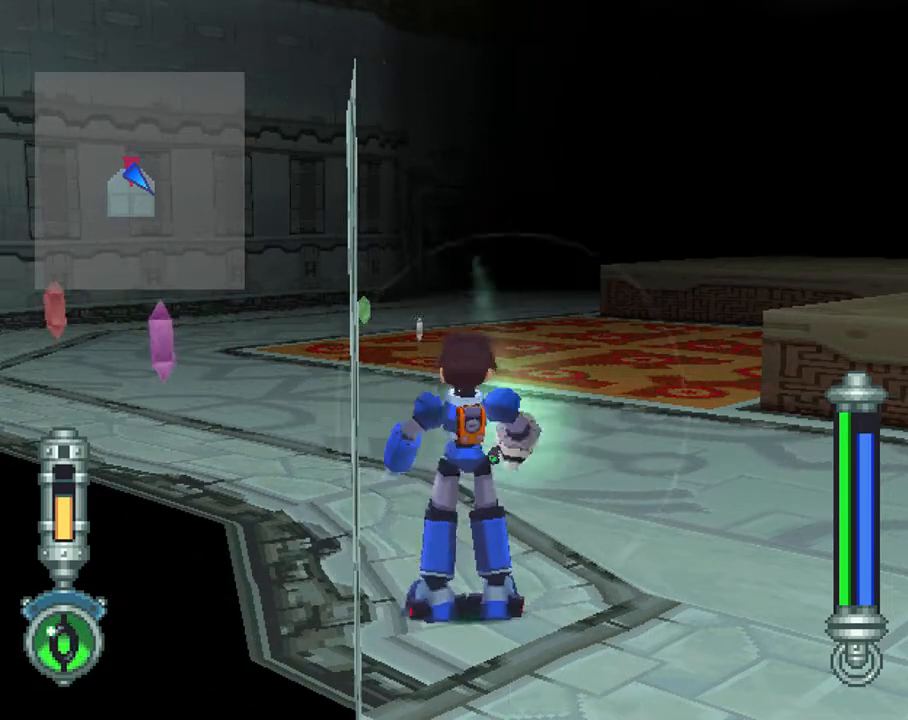
{"buttons": [], "left_stick": "center", "right_stick": "center", "events": [[267, "TRIANGLE", "down"], [350, "TRIANGLE", "up"]]}
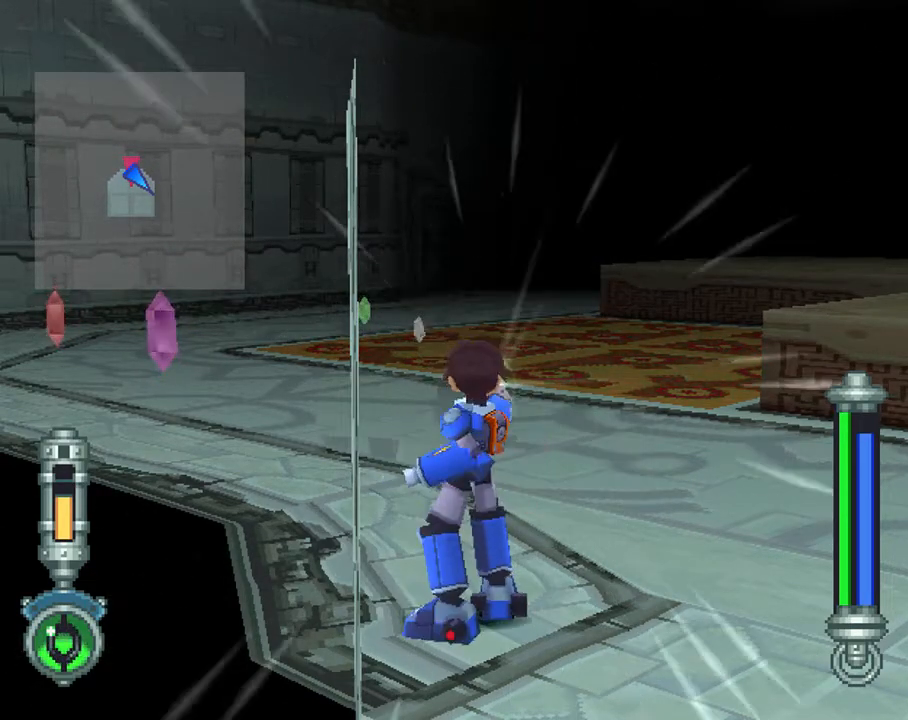
{"buttons": ["TRIANGLE"], "left_stick": "center", "right_stick": "center", "events": [[483, "TRIANGLE", "down"]]}
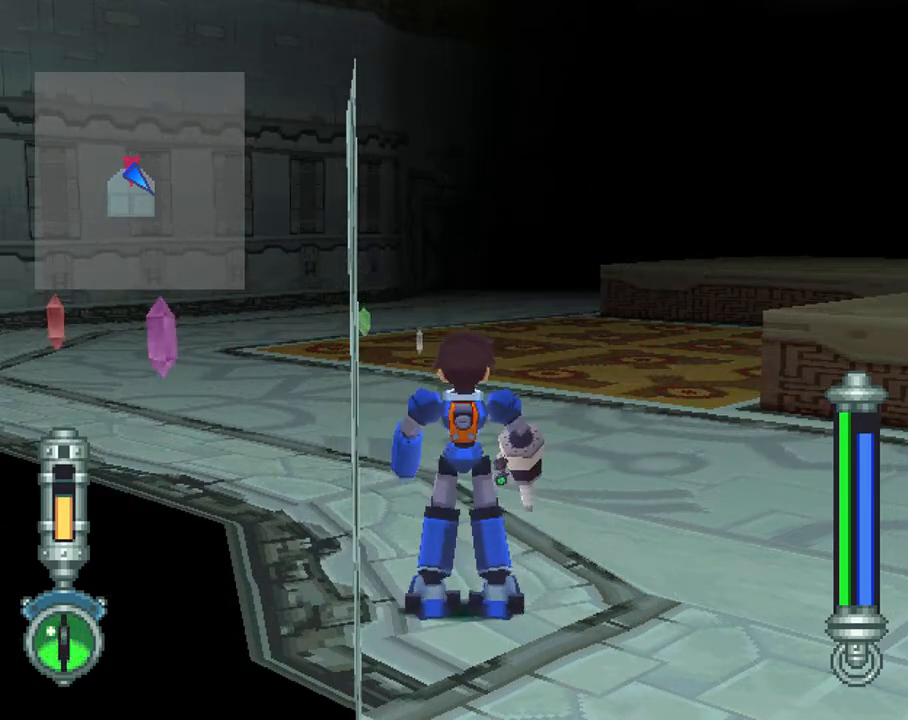
{"buttons": [], "left_stick": "center", "right_stick": "center", "events": [[100, "TRIANGLE", "up"]]}
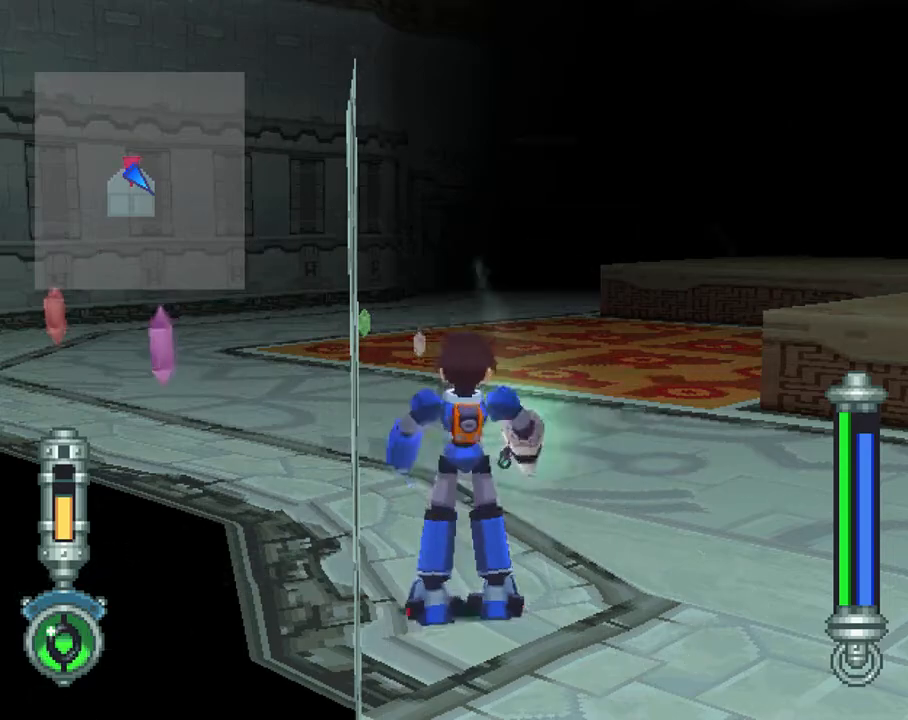
{"buttons": [], "left_stick": "center", "right_stick": "center", "events": []}
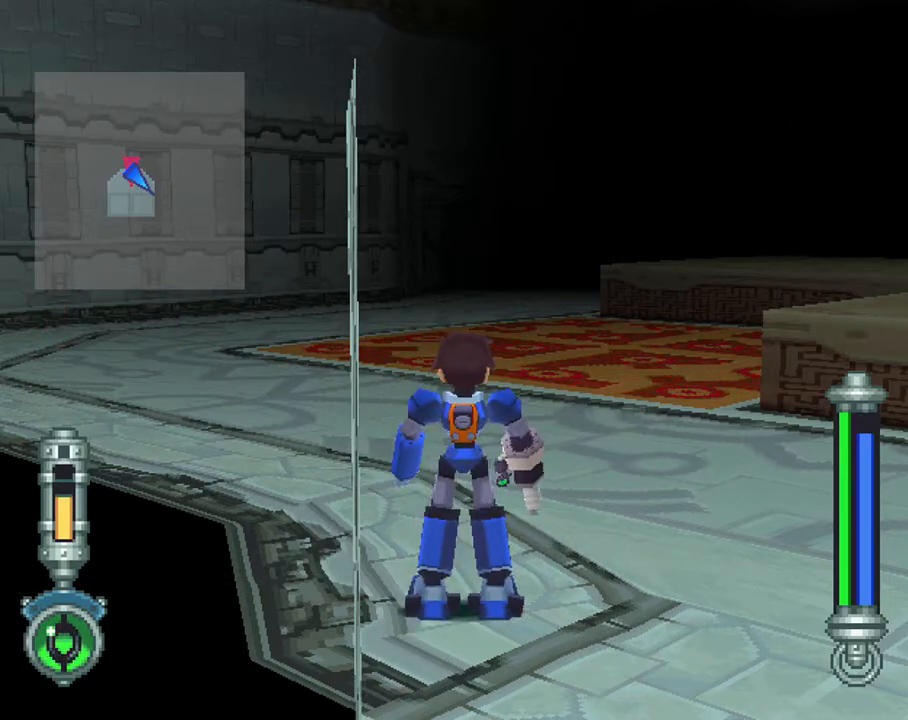
{"buttons": [], "left_stick": "center", "right_stick": "center", "events": [[250, "TRIANGLE", "down"], [317, "TRIANGLE", "up"]]}
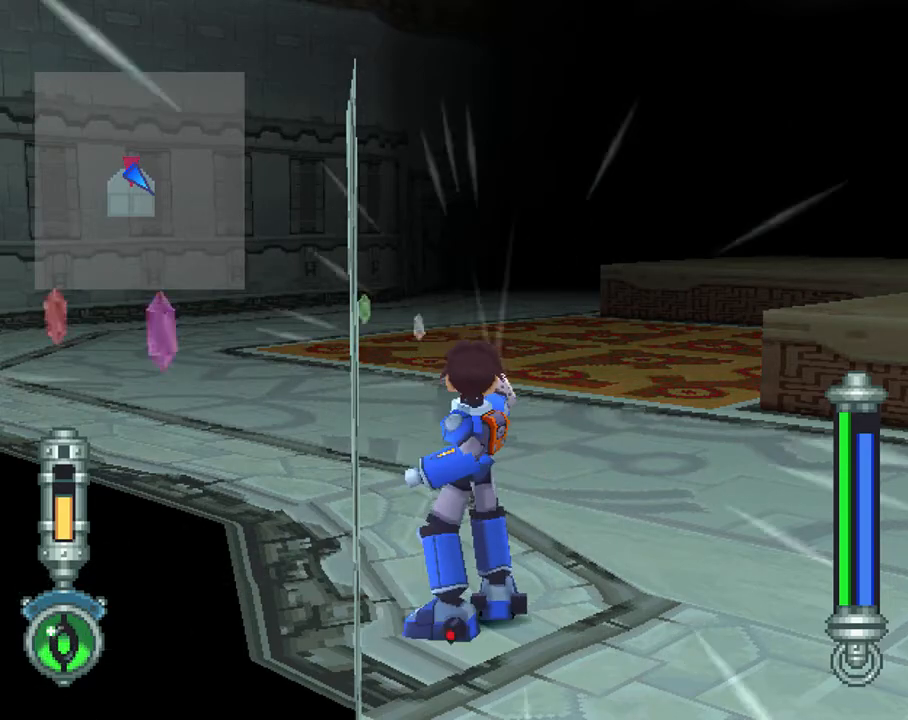
{"buttons": [], "left_stick": "center", "right_stick": "center", "events": []}
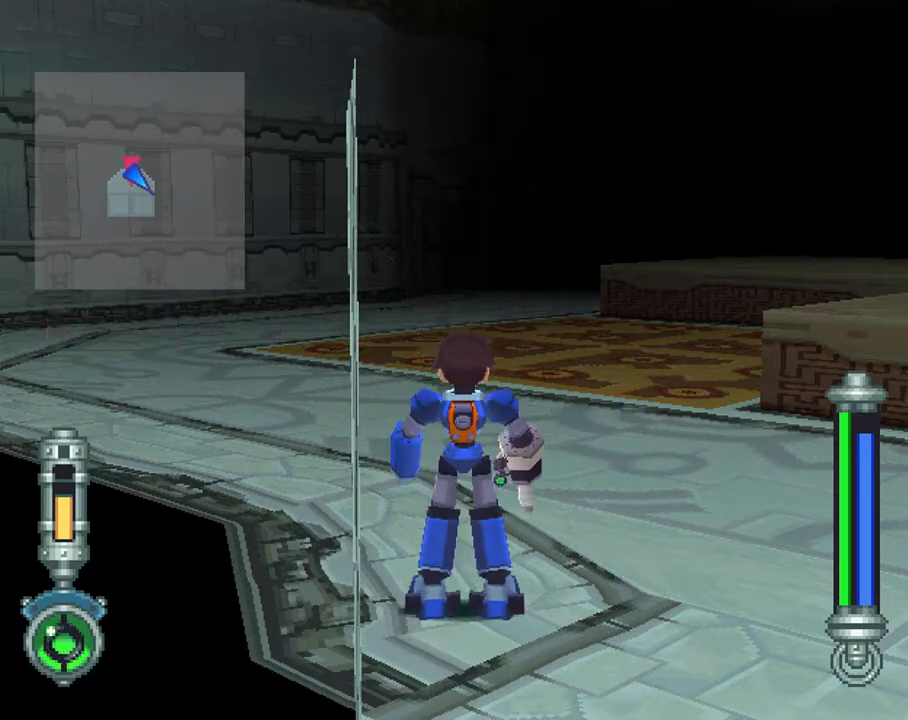
{"buttons": [], "left_stick": "center", "right_stick": "center", "events": [[267, "TRIANGLE", "down"], [350, "TRIANGLE", "up"]]}
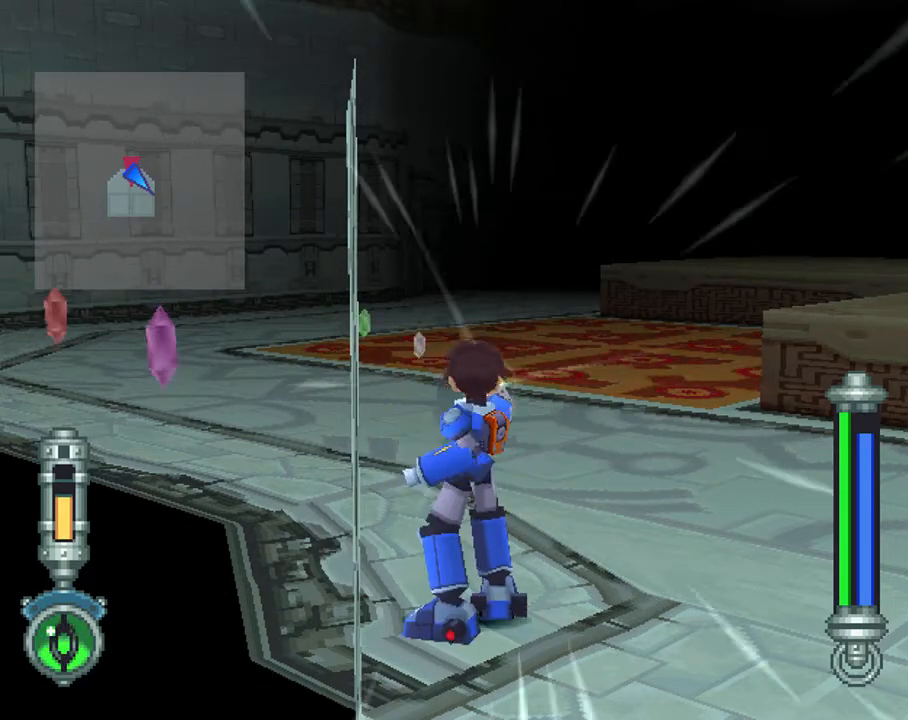
{"buttons": ["R1"], "left_stick": "center", "right_stick": "center", "events": [[317, "R1", "down"]]}
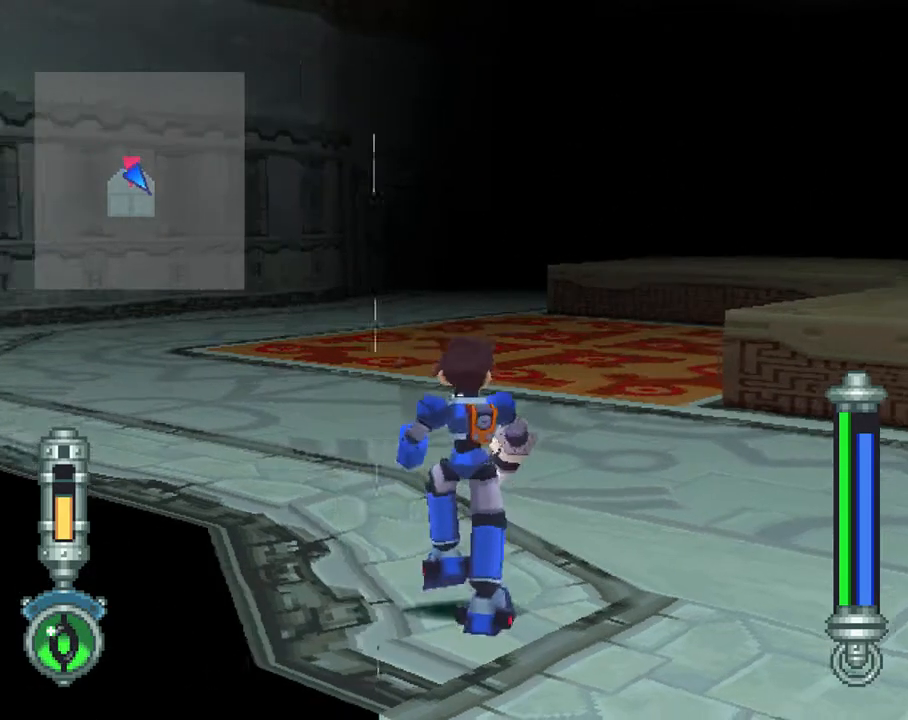
{"buttons": [], "left_stick": "center", "right_stick": "center", "events": [[233, "R1", "up"]]}
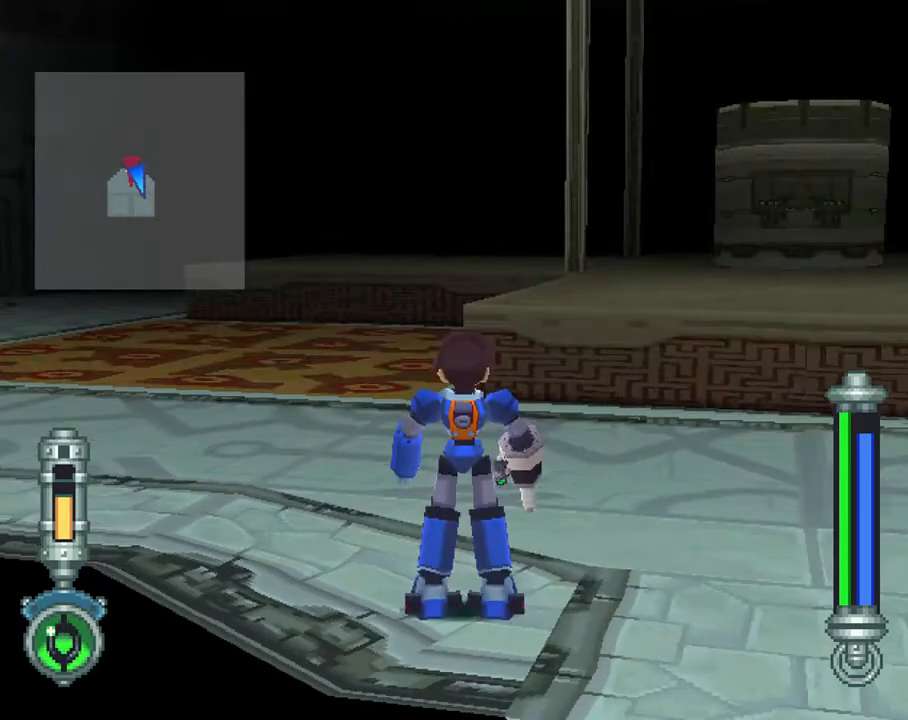
{"buttons": [], "left_stick": "center", "right_stick": "center", "events": []}
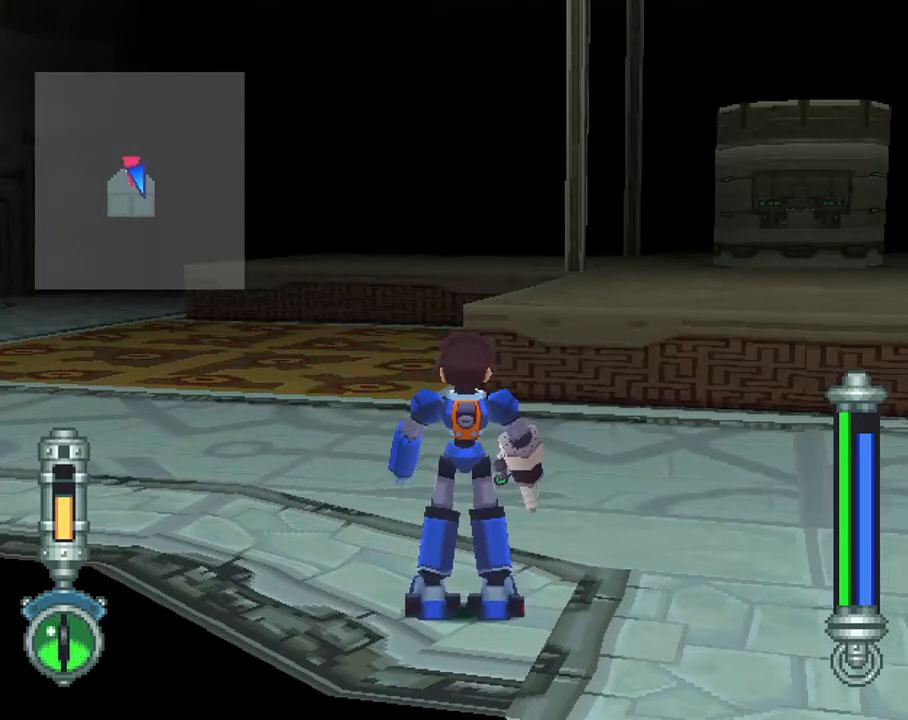
{"buttons": ["L1"], "left_stick": "center", "right_stick": "center", "events": [[333, "L1", "down"]]}